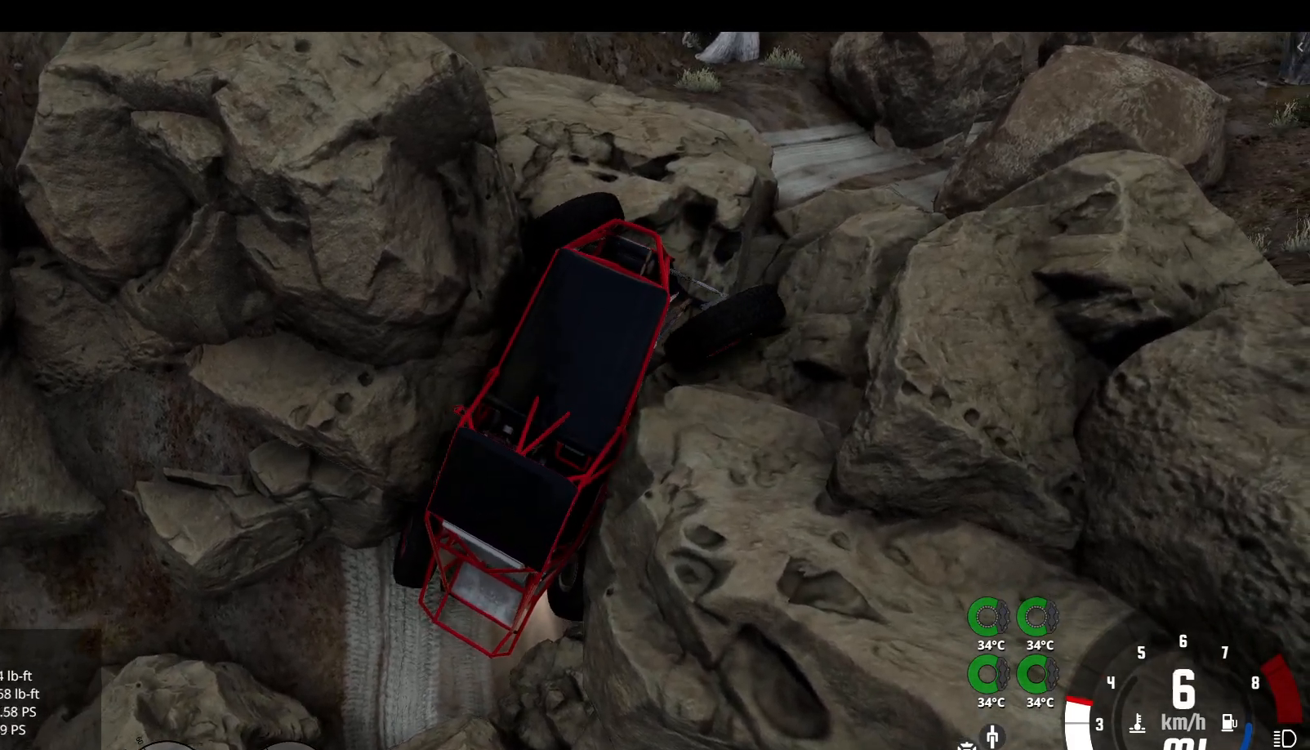
Gameplay with a controller (Xbox layout); each line is a JSON object with the inputs held at the frame after it. "events" lists button and stick changes between this image and that frame as [ms after this image, input, new state], when the widget could be followed in between.
{"buttons": ["R2"], "left_stick": "center", "right_stick": "center", "events": []}
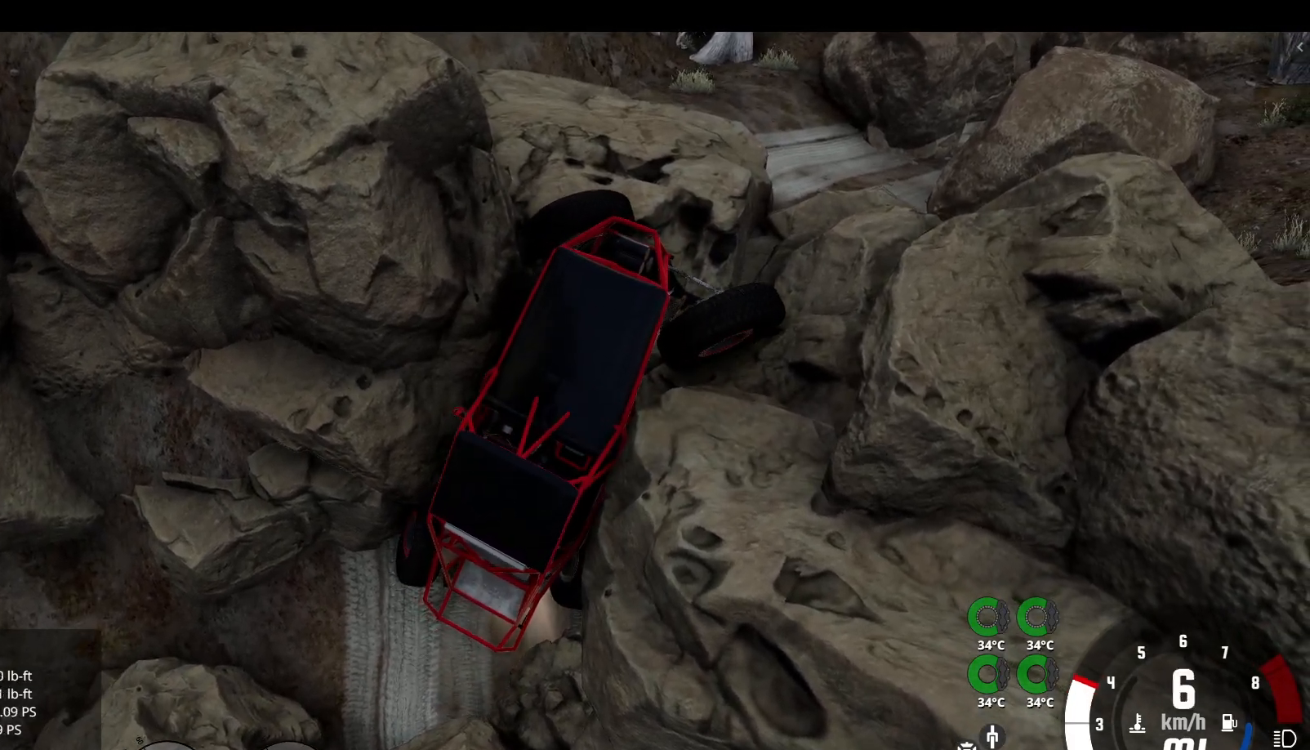
{"buttons": [], "left_stick": "left", "right_stick": "center", "events": [[450, "R2", "up"], [500, "left_stick", "left"]]}
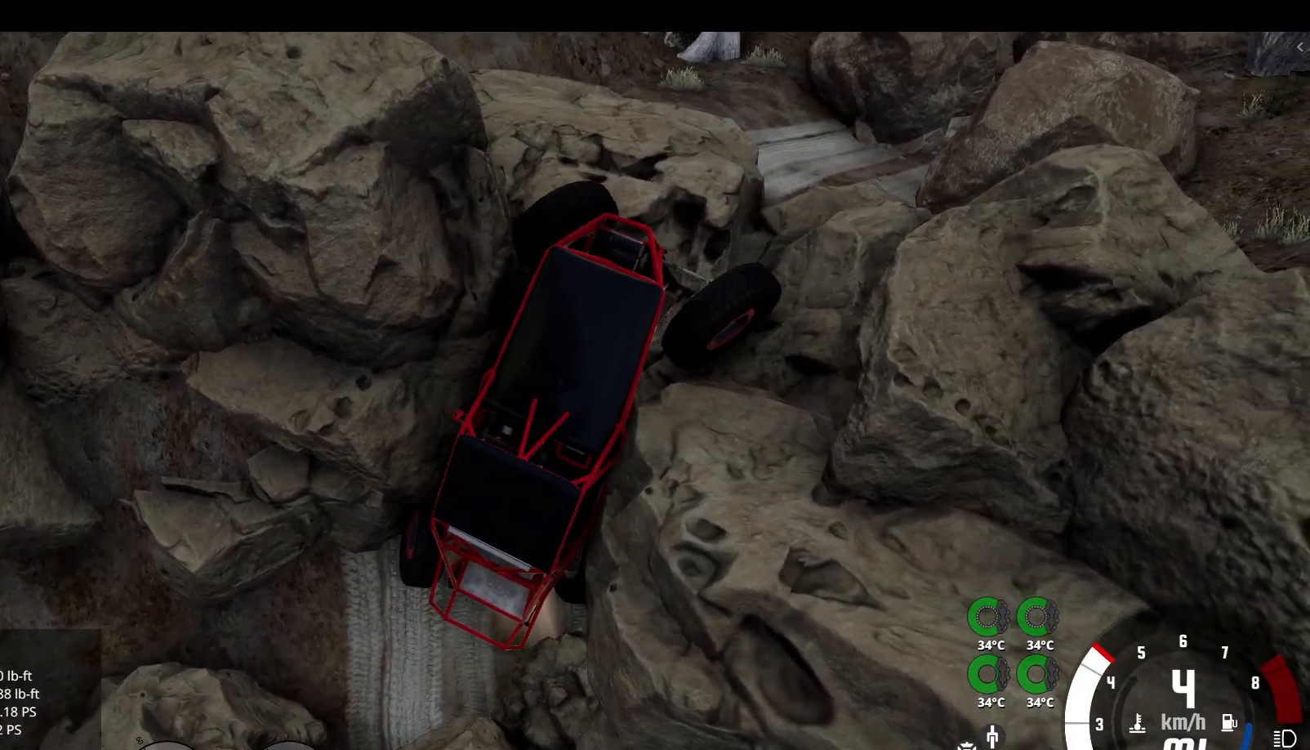
{"buttons": ["R2"], "left_stick": "left", "right_stick": "center", "events": [[100, "R2", "down"]]}
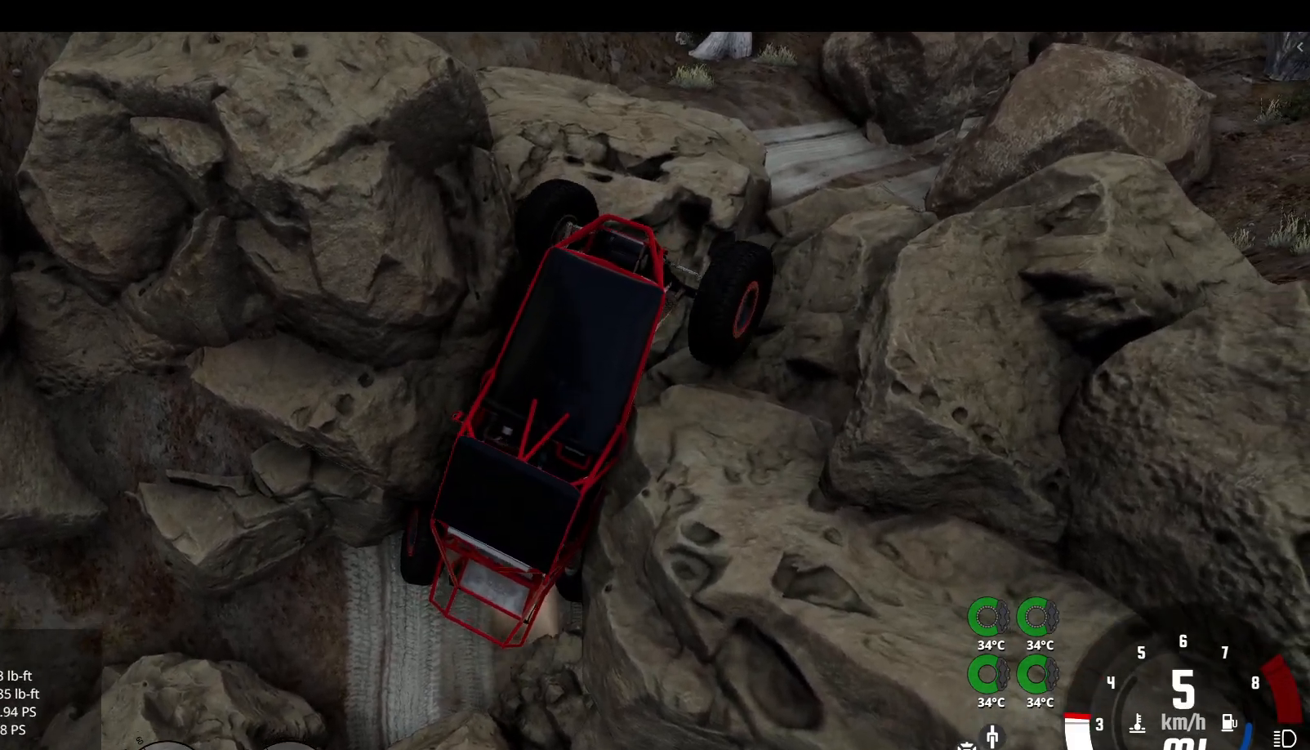
{"buttons": ["R2"], "left_stick": "left", "right_stick": "up-left", "events": [[33, "right_stick", "left"], [367, "right_stick", "up-left"]]}
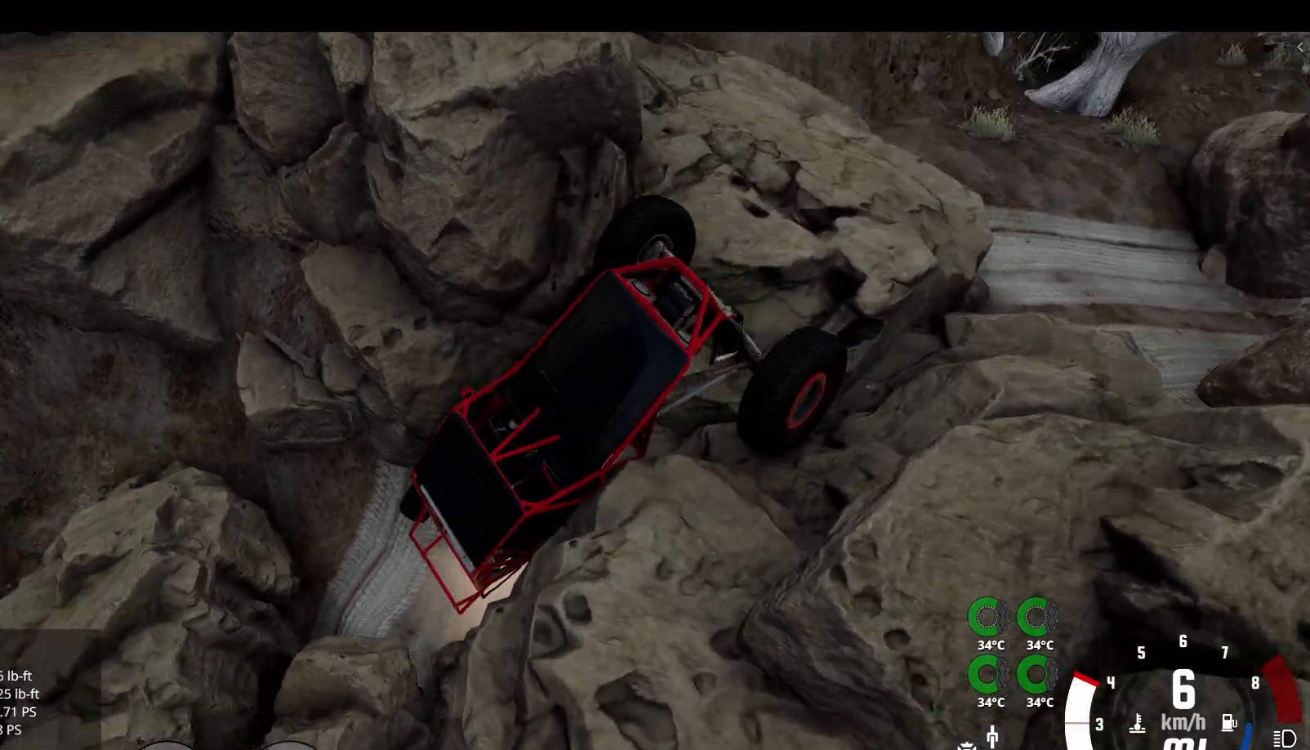
{"buttons": ["R2"], "left_stick": "left", "right_stick": "up-left", "events": []}
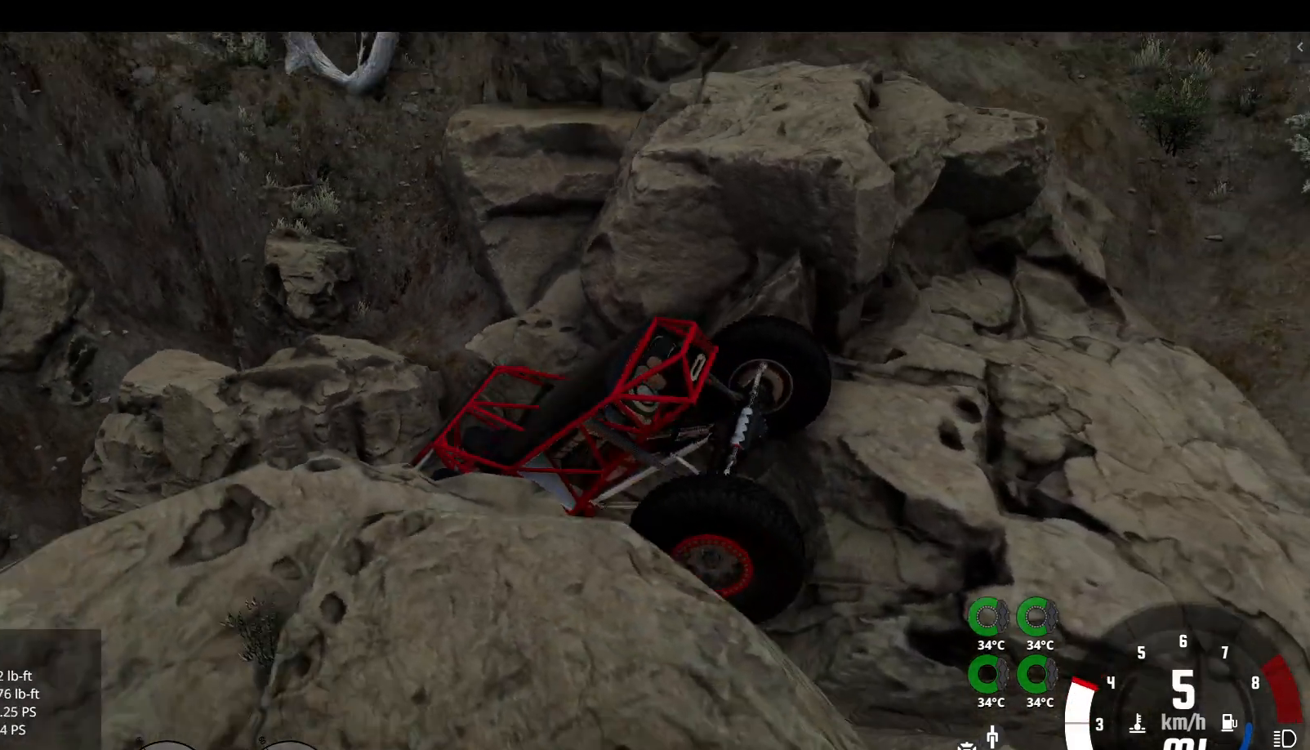
{"buttons": ["R2"], "left_stick": "left", "right_stick": "center", "events": [[83, "right_stick", "center"], [250, "right_stick", "down-left"], [500, "right_stick", "center"]]}
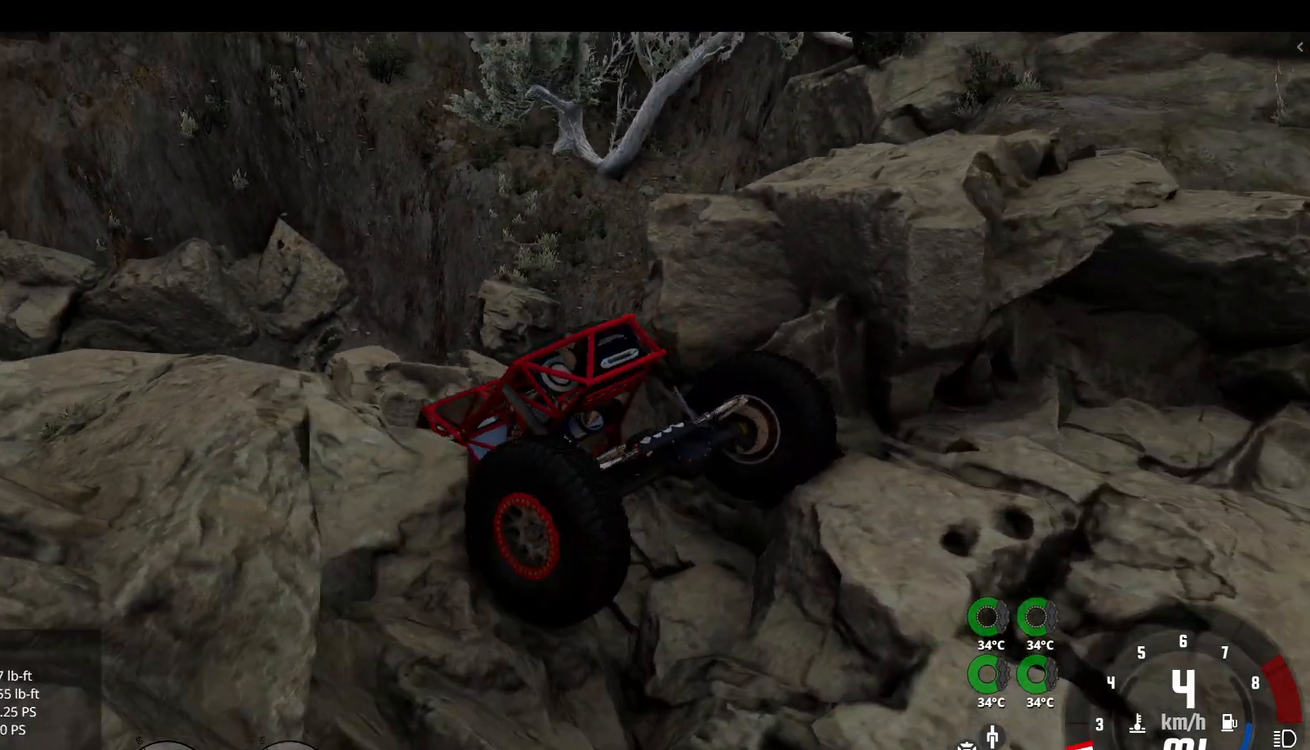
{"buttons": ["R2"], "left_stick": "left", "right_stick": "down", "events": [[400, "right_stick", "down"]]}
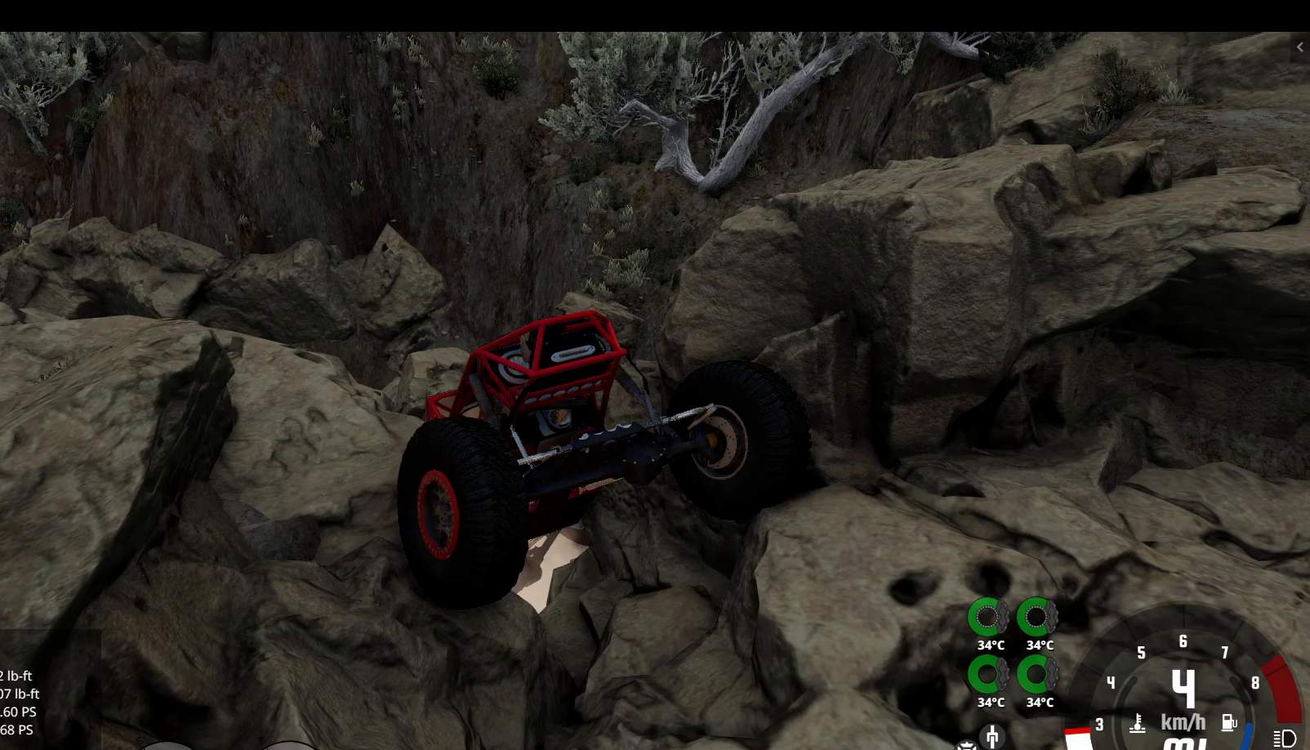
{"buttons": ["R2"], "left_stick": "left", "right_stick": "center", "events": [[83, "right_stick", "center"]]}
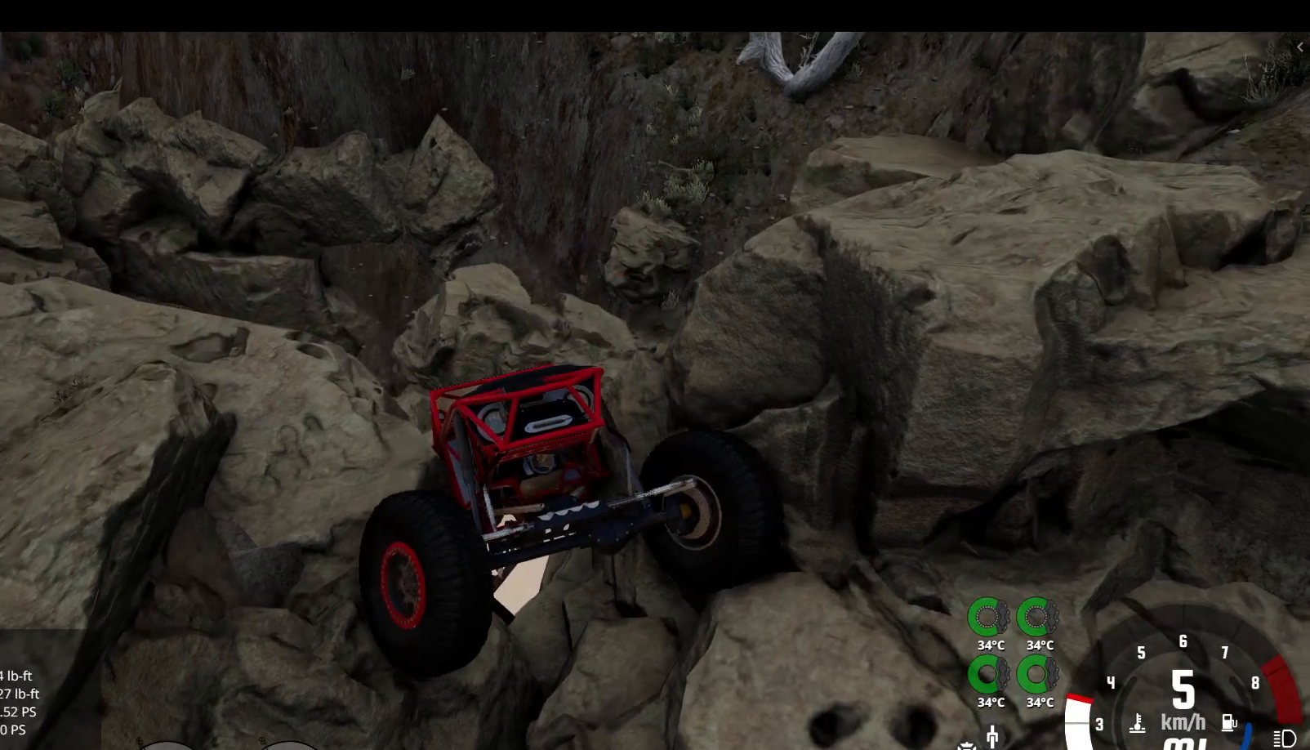
{"buttons": ["R2"], "left_stick": "left", "right_stick": "center", "events": []}
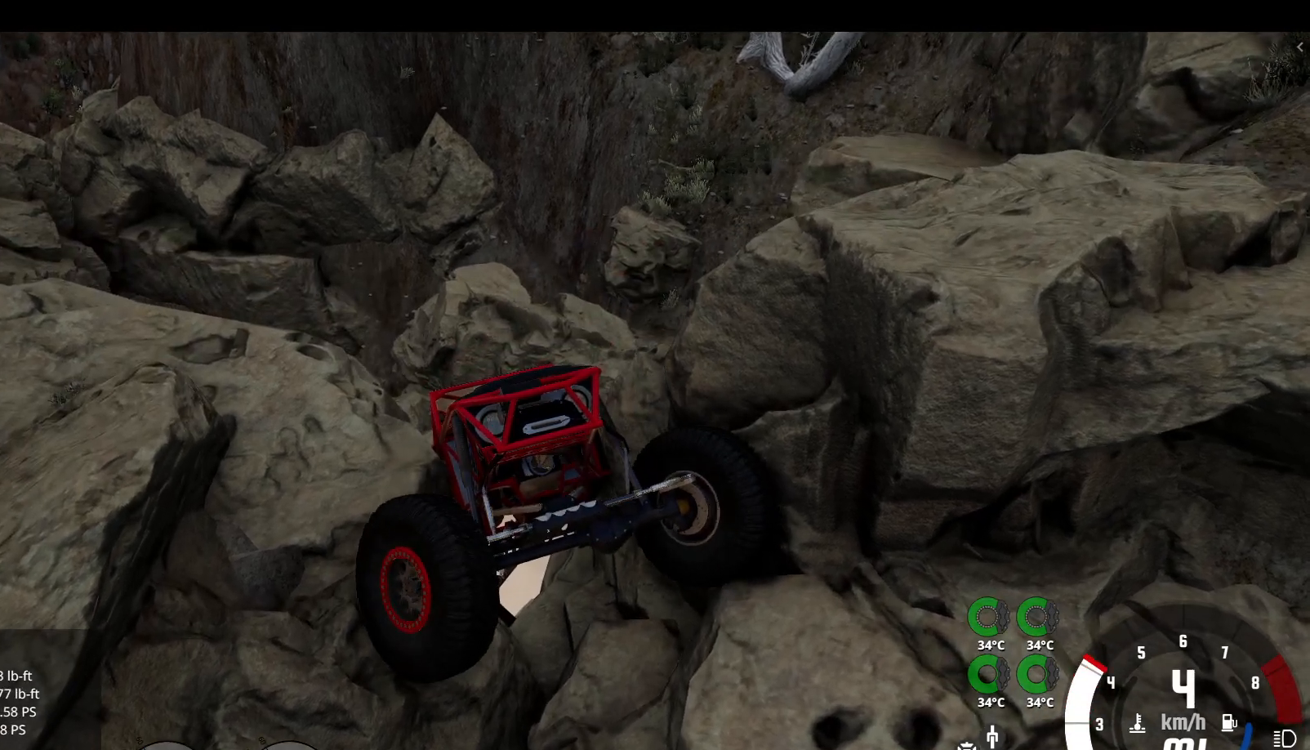
{"buttons": ["R2"], "left_stick": "left", "right_stick": "center", "events": []}
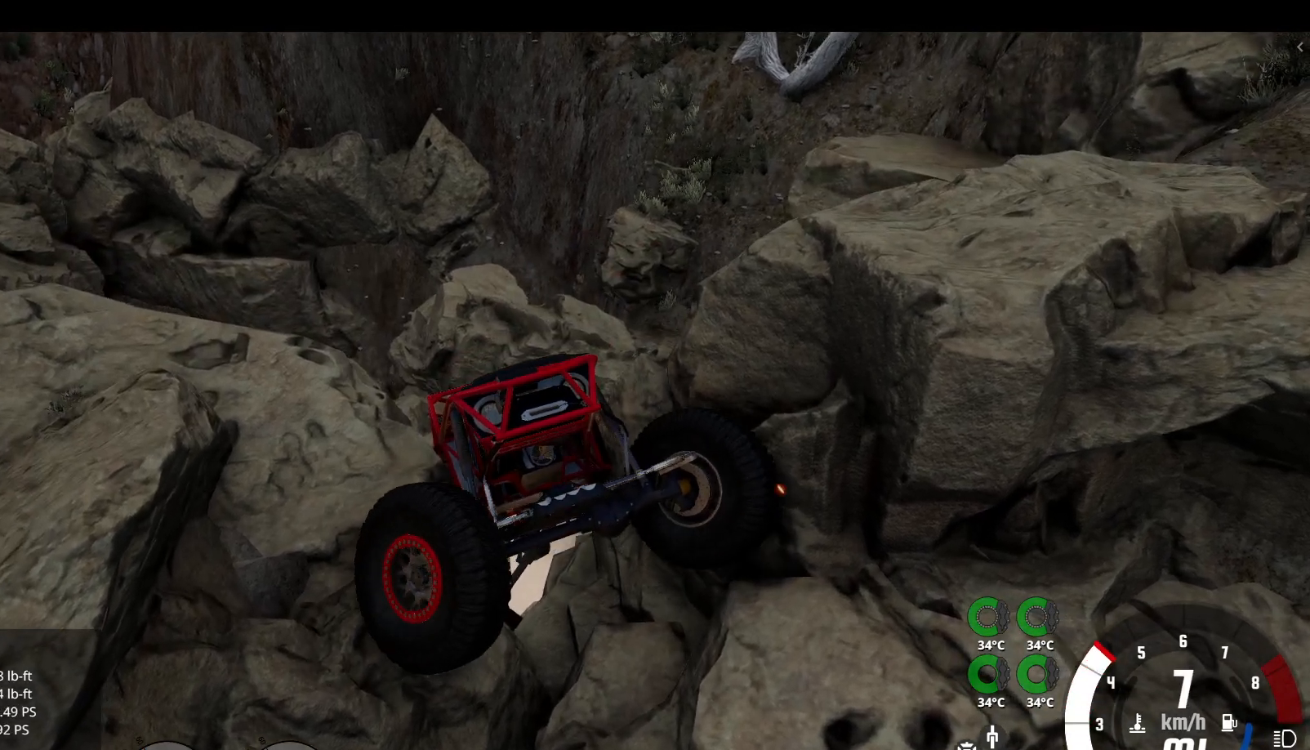
{"buttons": [], "left_stick": "left", "right_stick": "center", "events": [[417, "R2", "up"]]}
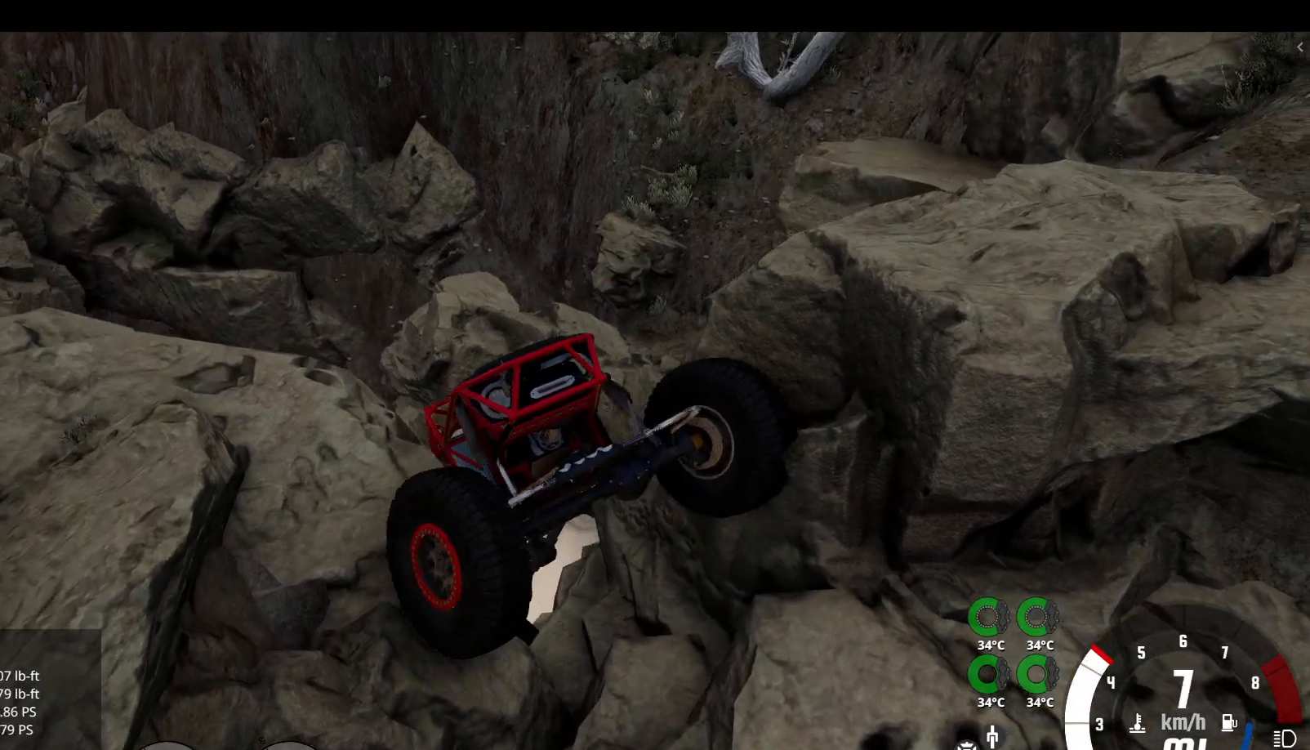
{"buttons": ["R2"], "left_stick": "center", "right_stick": "center", "events": [[17, "left_stick", "center"], [200, "L2", "down"], [433, "R2", "down"], [500, "L2", "up"]]}
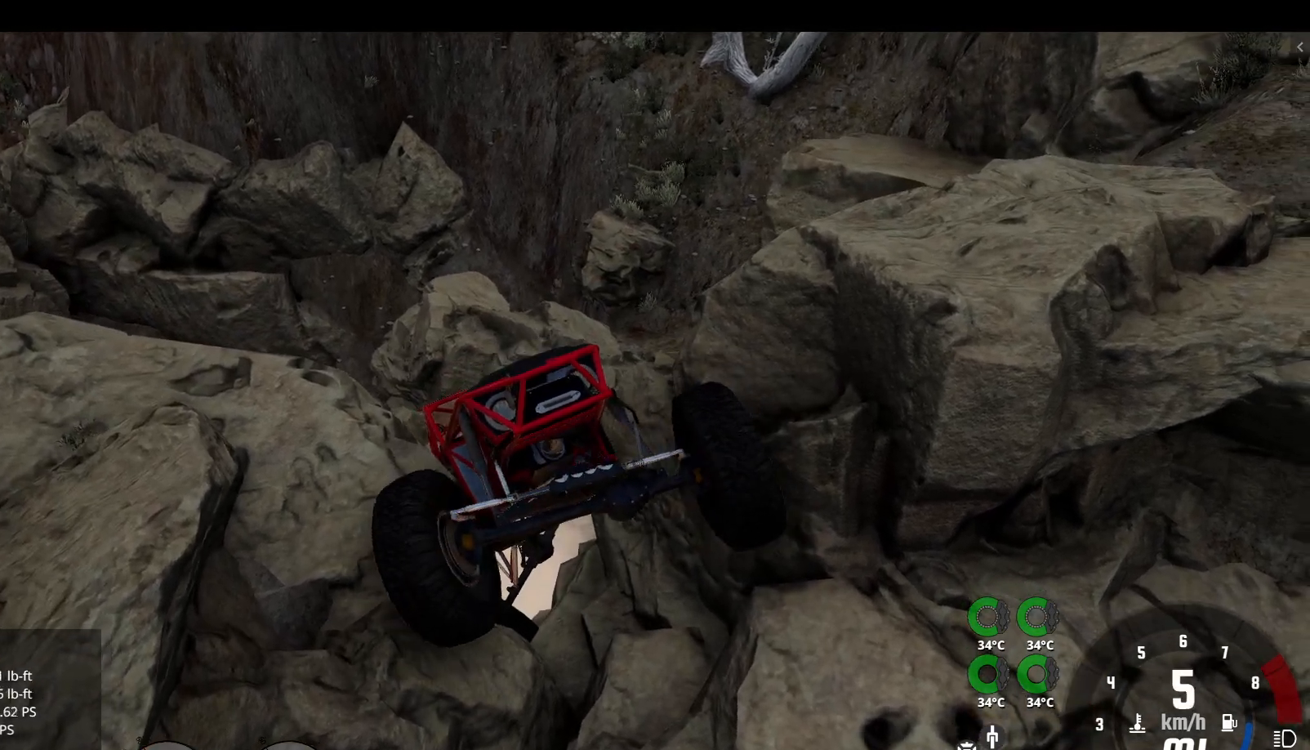
{"buttons": ["R2"], "left_stick": "center", "right_stick": "center", "events": [[317, "right_stick", "down-left"], [433, "right_stick", "center"]]}
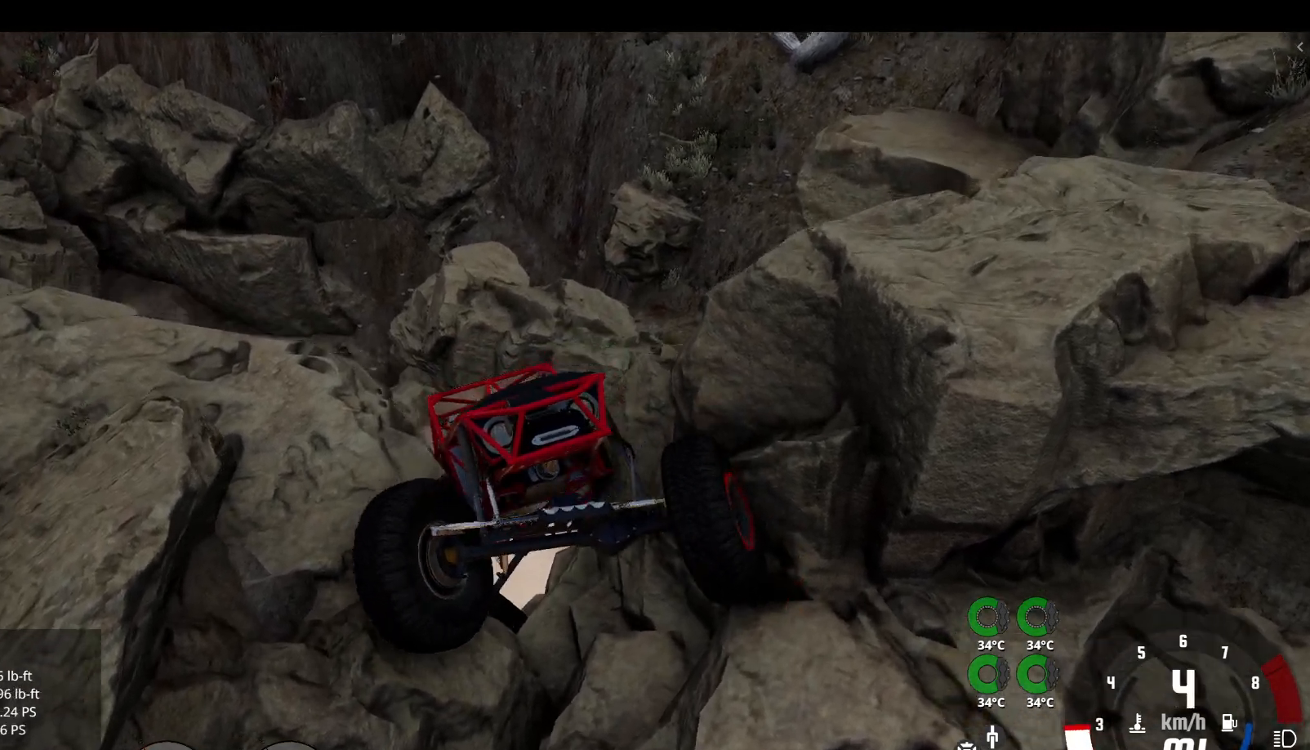
{"buttons": ["R2"], "left_stick": "center", "right_stick": "center", "events": []}
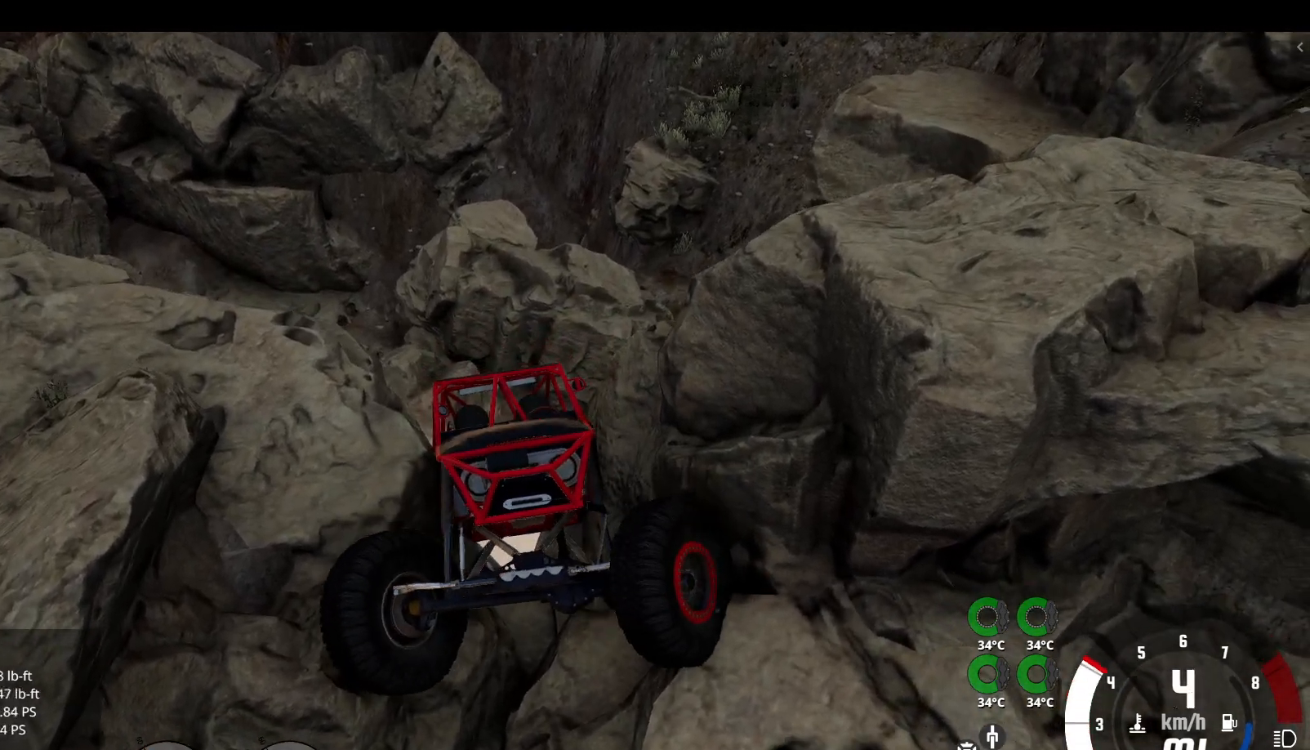
{"buttons": [], "left_stick": "center", "right_stick": "center", "events": [[333, "R2", "up"]]}
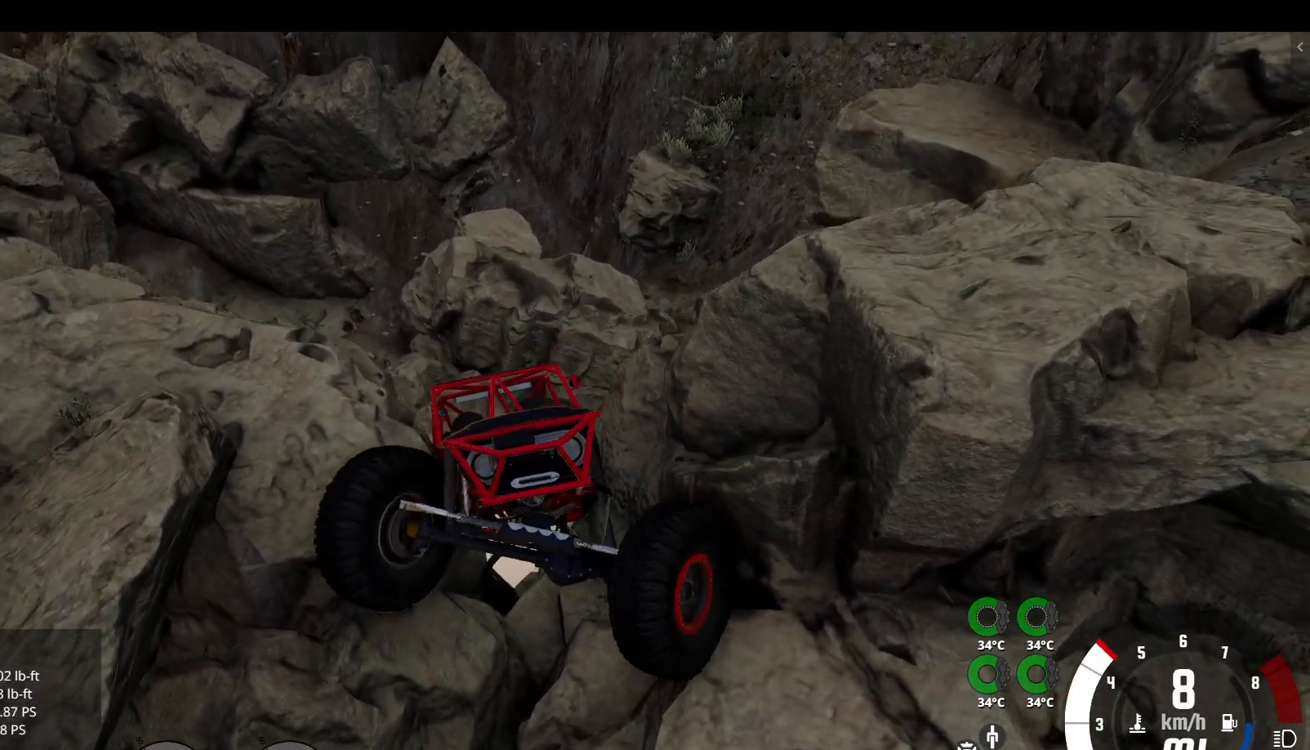
{"buttons": [], "left_stick": "center", "right_stick": "center", "events": [[17, "R2", "down"], [83, "right_stick", "down-left"], [217, "R2", "up"], [283, "right_stick", "center"]]}
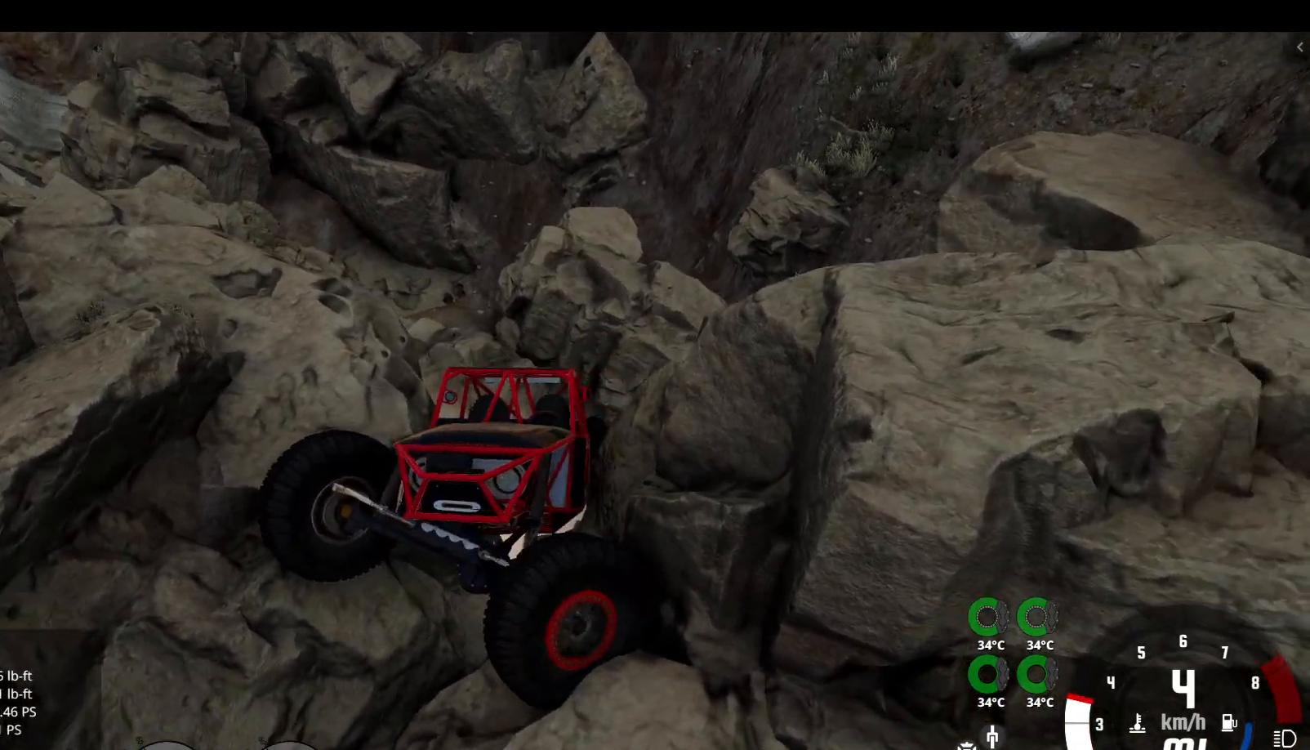
{"buttons": ["R2"], "left_stick": "center", "right_stick": "center", "events": [[50, "L2", "down"], [183, "R2", "down"], [267, "L2", "up"]]}
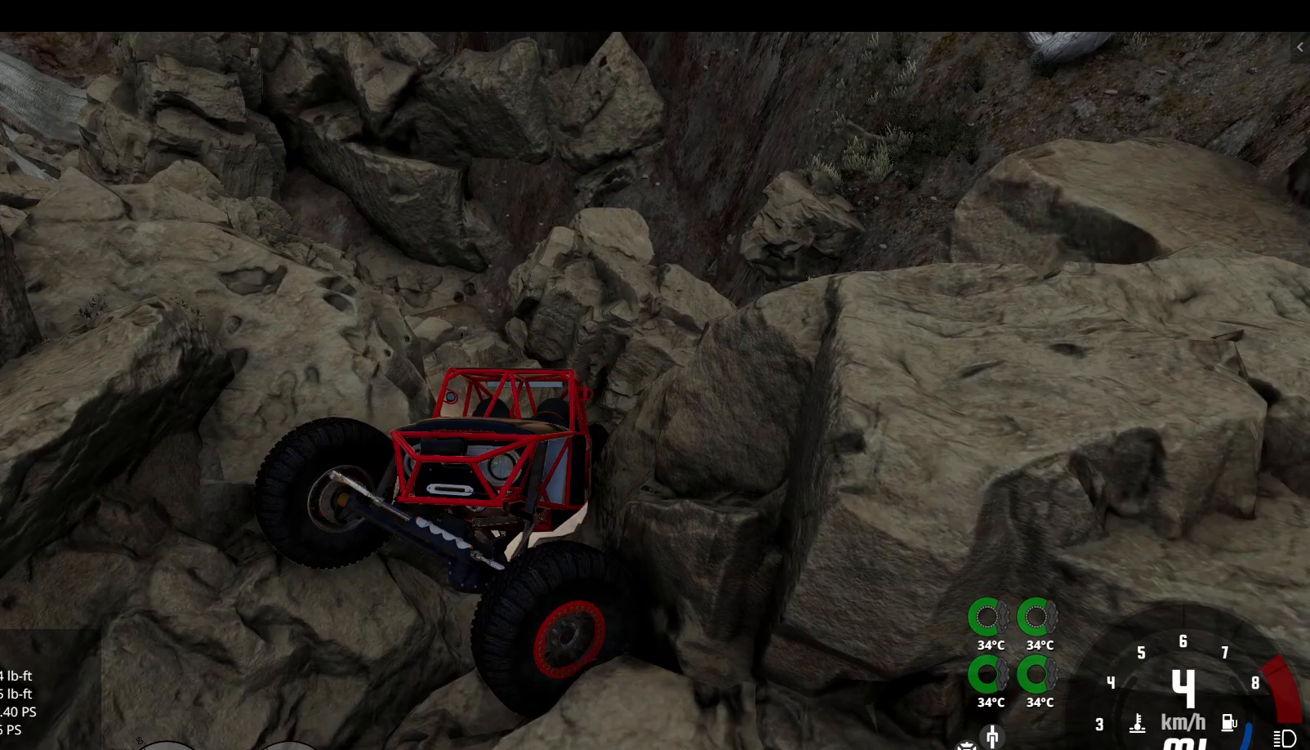
{"buttons": ["R2"], "left_stick": "center", "right_stick": "center", "events": []}
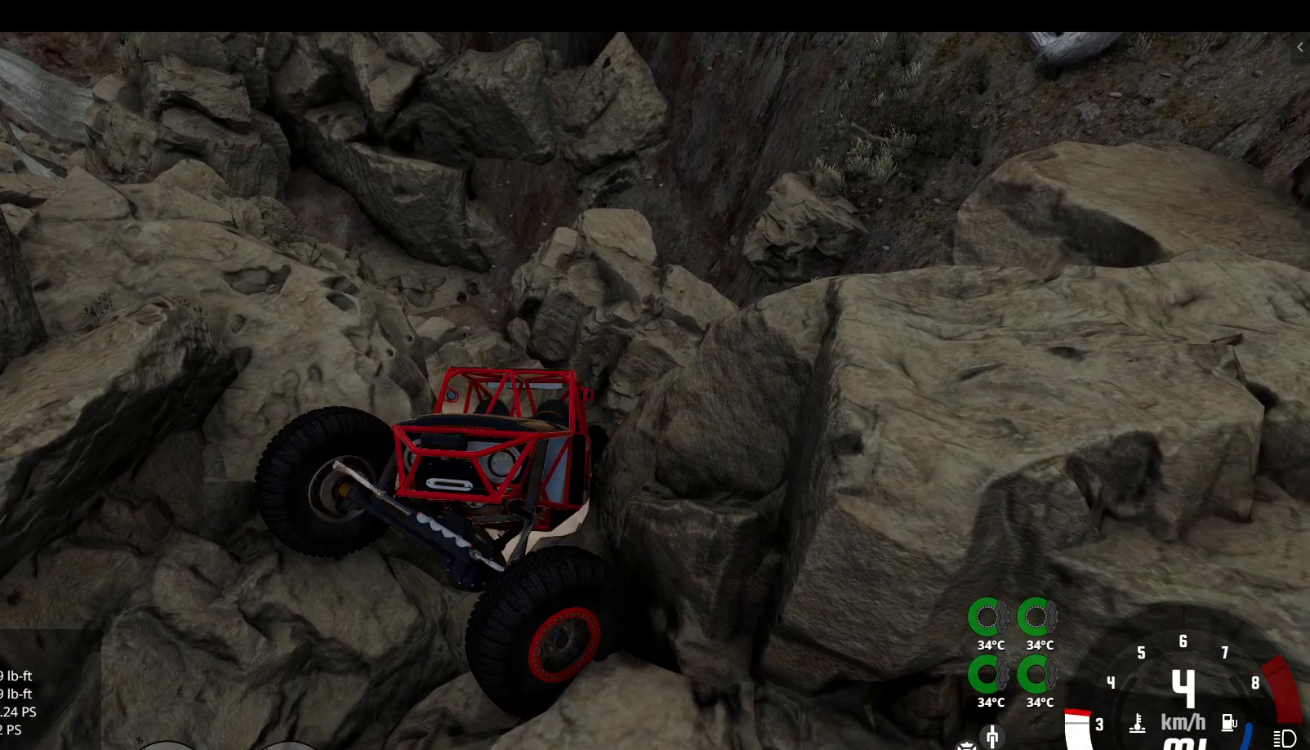
{"buttons": ["R2"], "left_stick": "center", "right_stick": "center", "events": []}
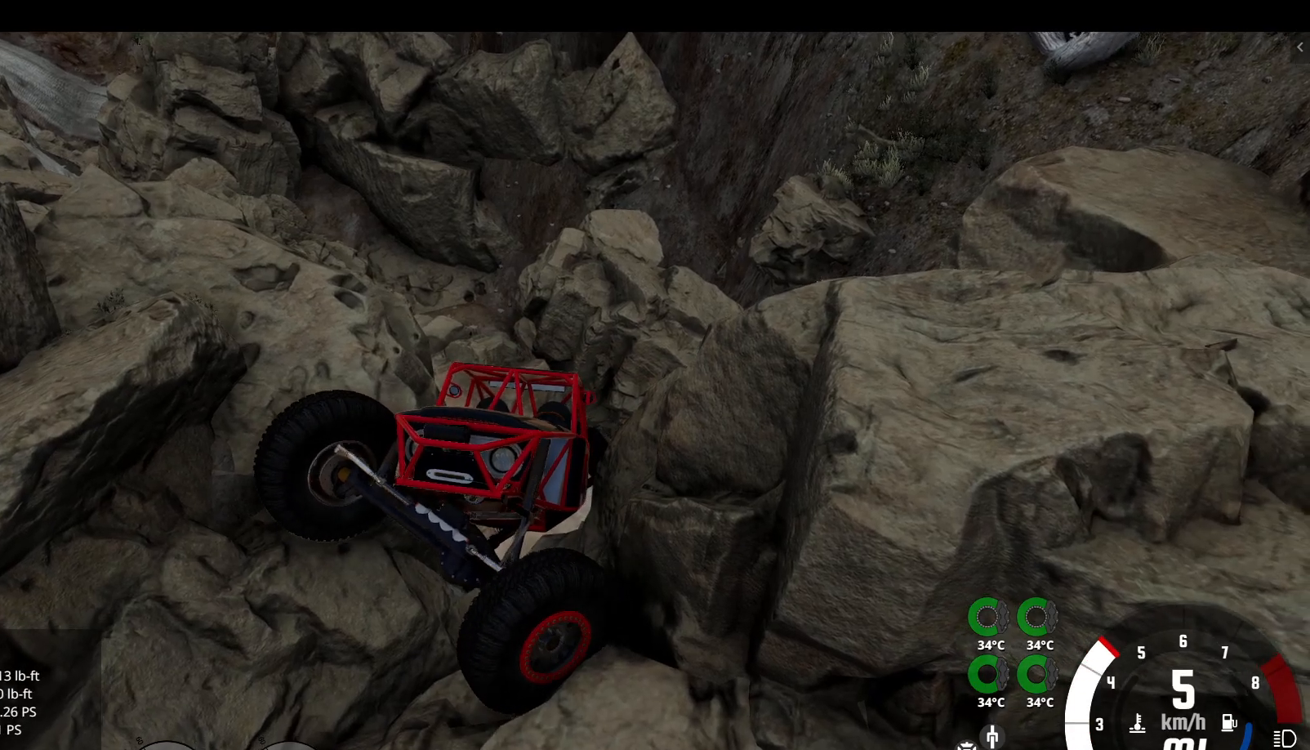
{"buttons": ["R2"], "left_stick": "center", "right_stick": "center", "events": []}
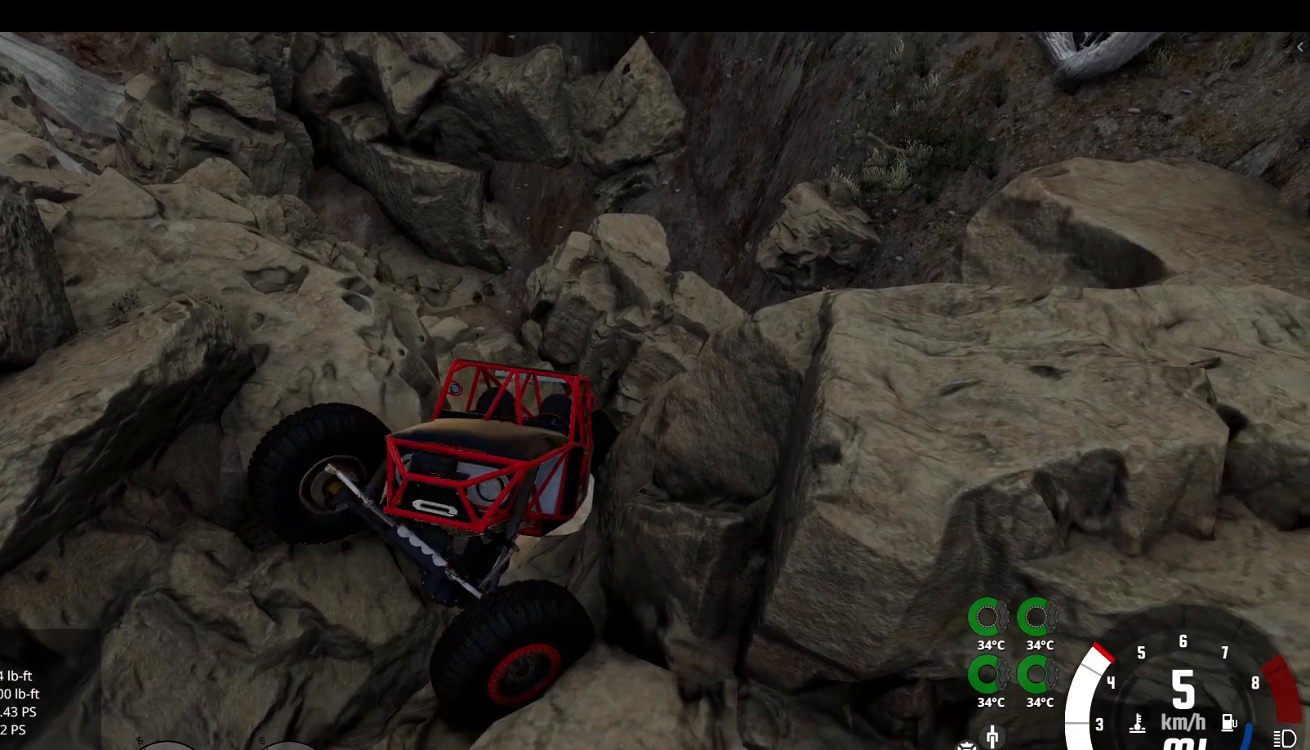
{"buttons": ["R2"], "left_stick": "center", "right_stick": "center", "events": []}
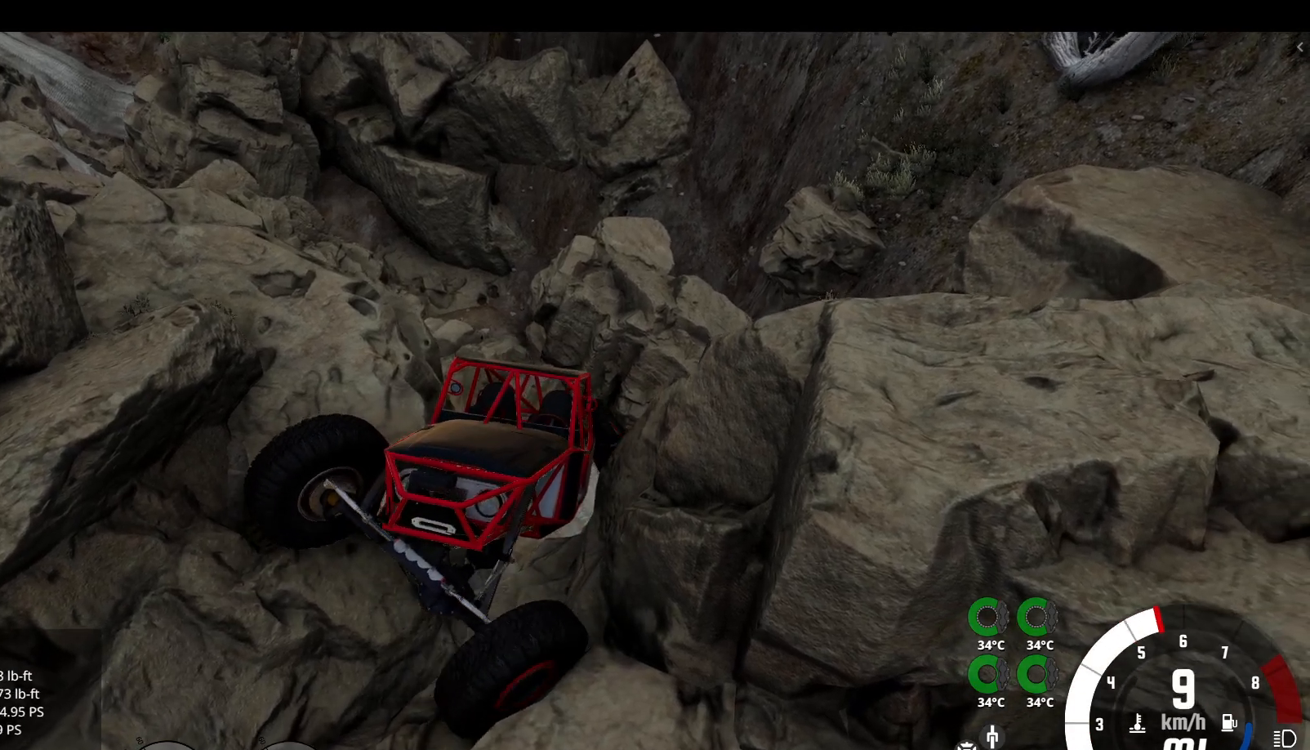
{"buttons": ["R2"], "left_stick": "center", "right_stick": "center", "events": []}
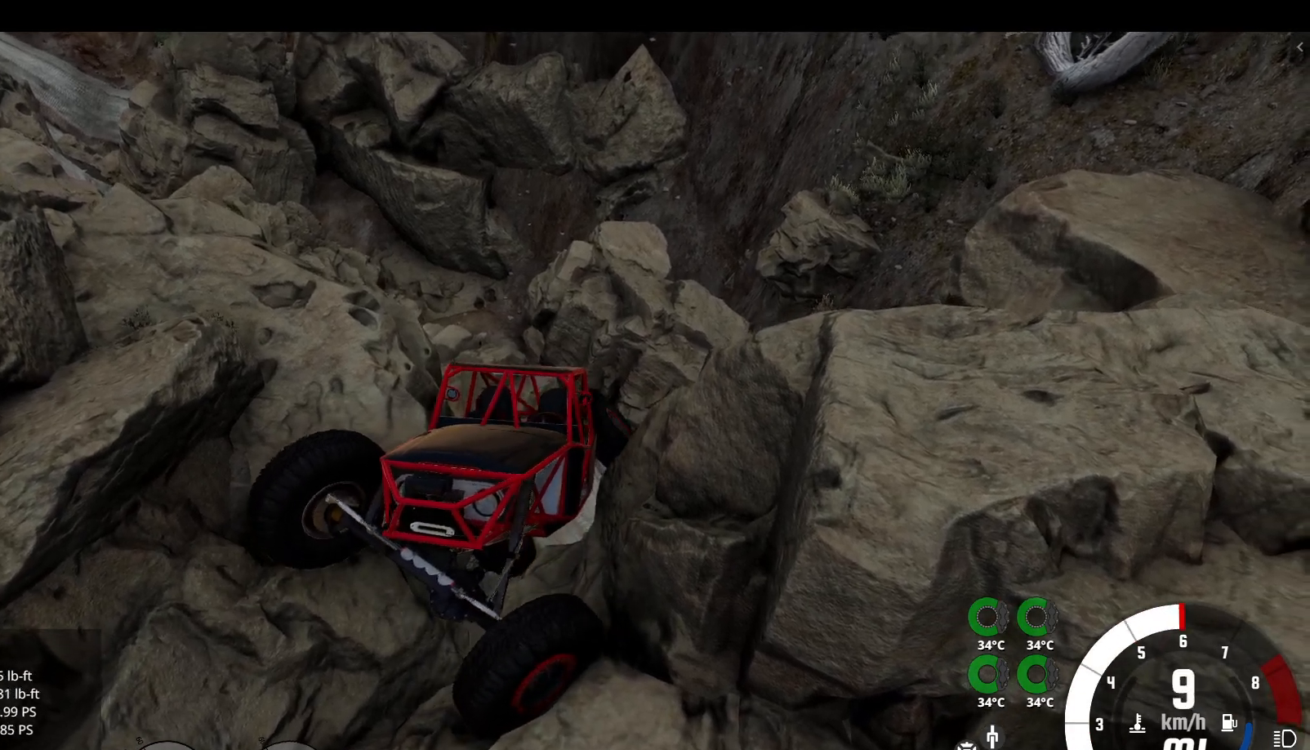
{"buttons": ["R2"], "left_stick": "center", "right_stick": "center", "events": []}
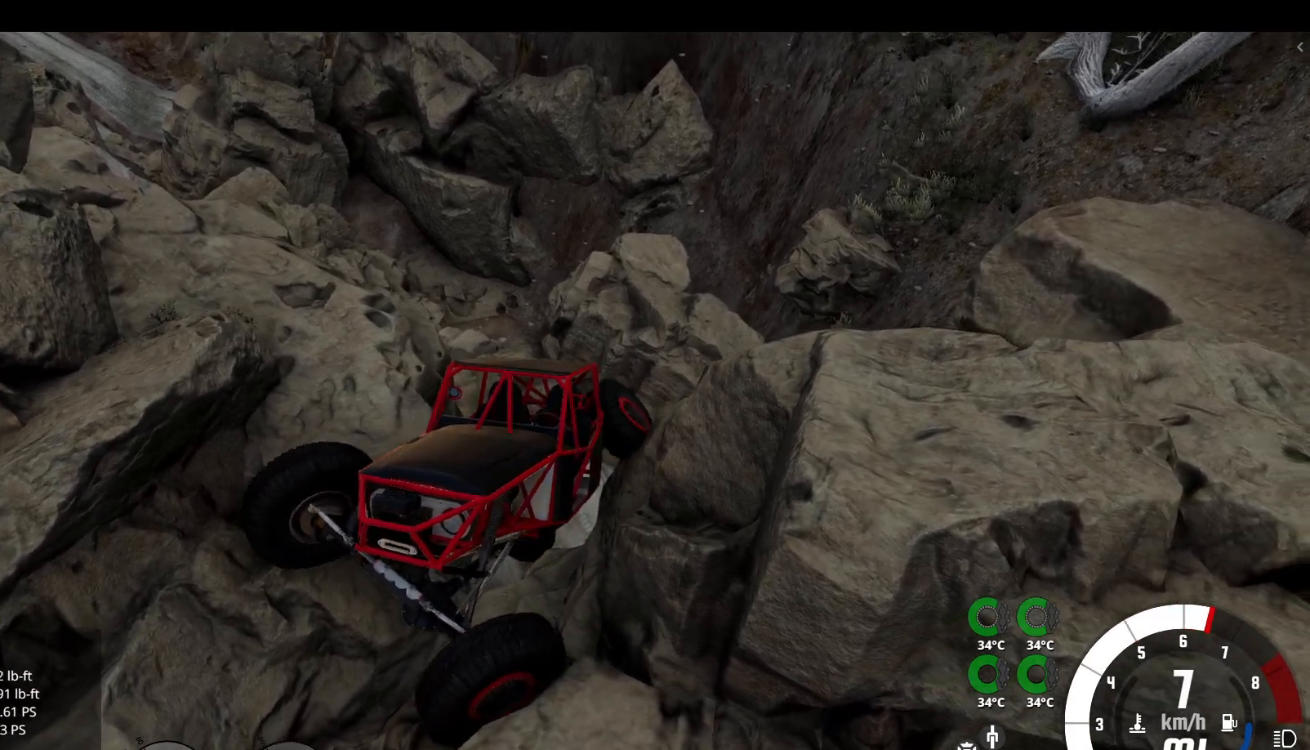
{"buttons": [], "left_stick": "left", "right_stick": "center", "events": [[433, "R2", "up"], [433, "left_stick", "left"]]}
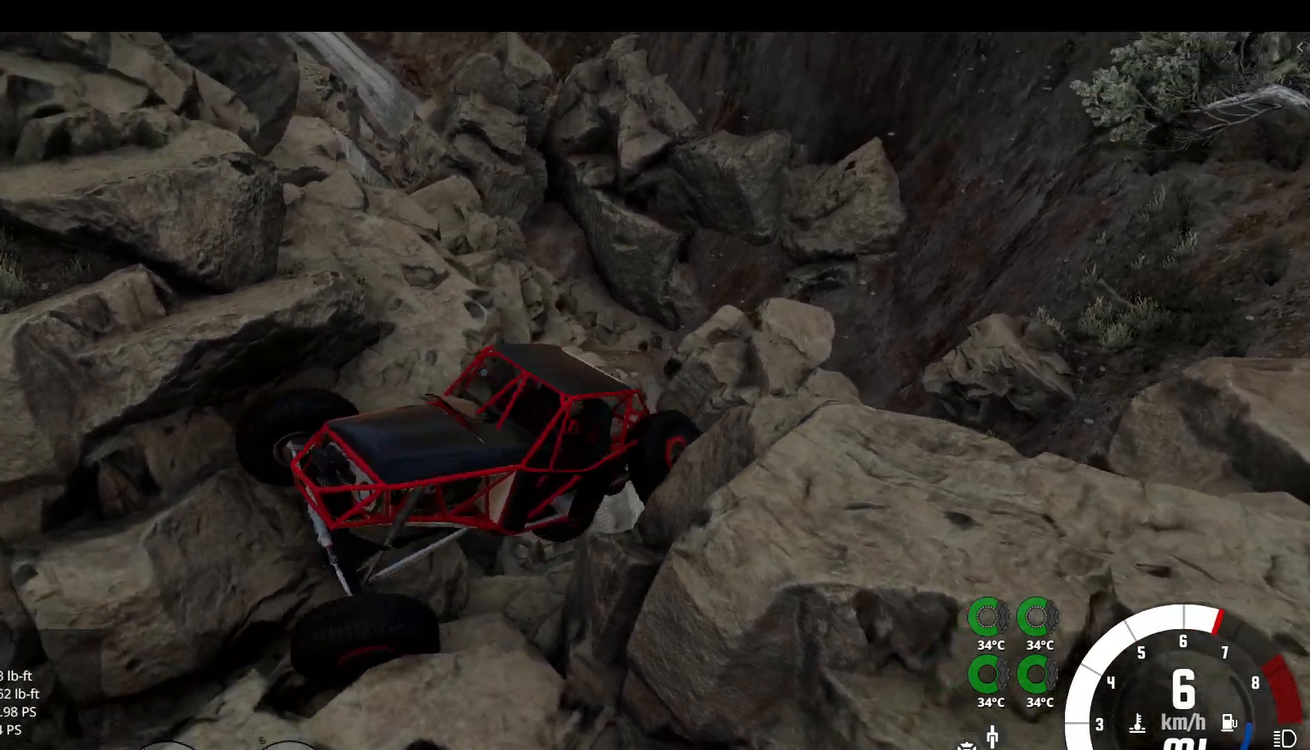
{"buttons": ["L2", "R2"], "left_stick": "left", "right_stick": "center", "events": [[133, "L2", "down"], [400, "R2", "down"]]}
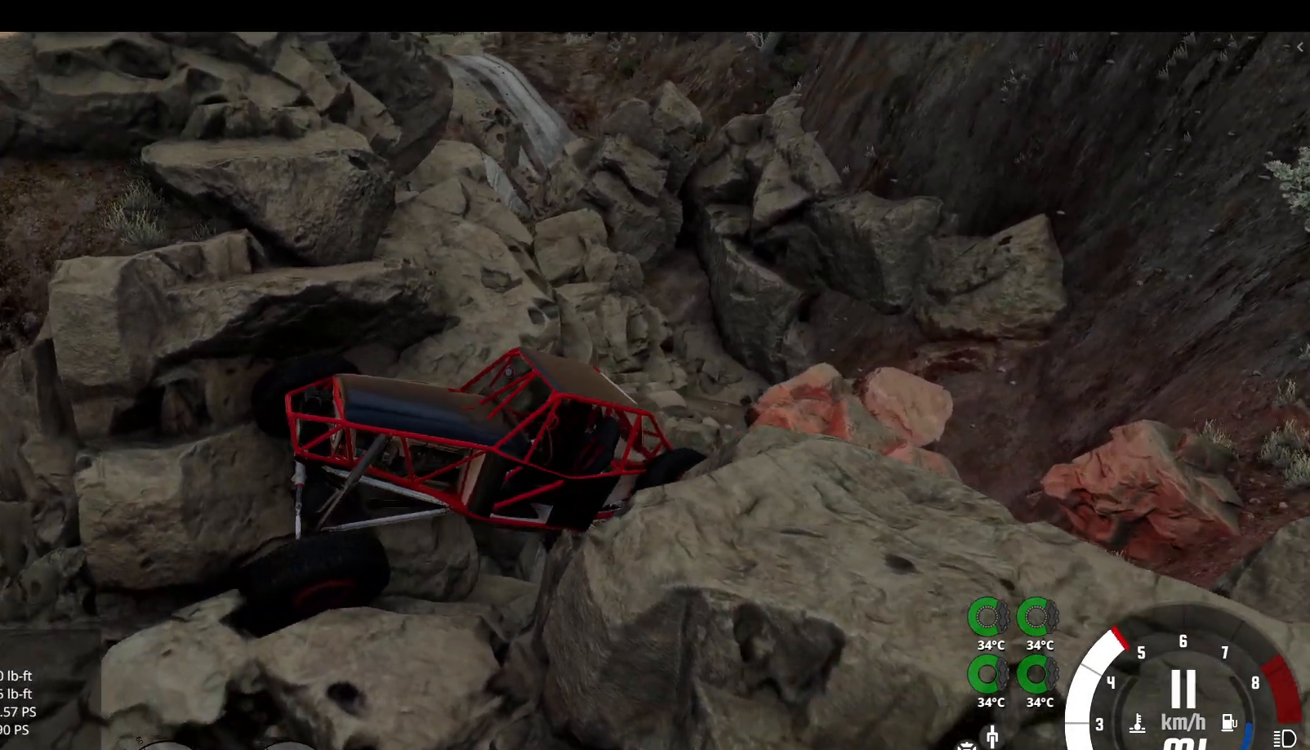
{"buttons": ["R2"], "left_stick": "left", "right_stick": "center", "events": [[133, "L2", "up"]]}
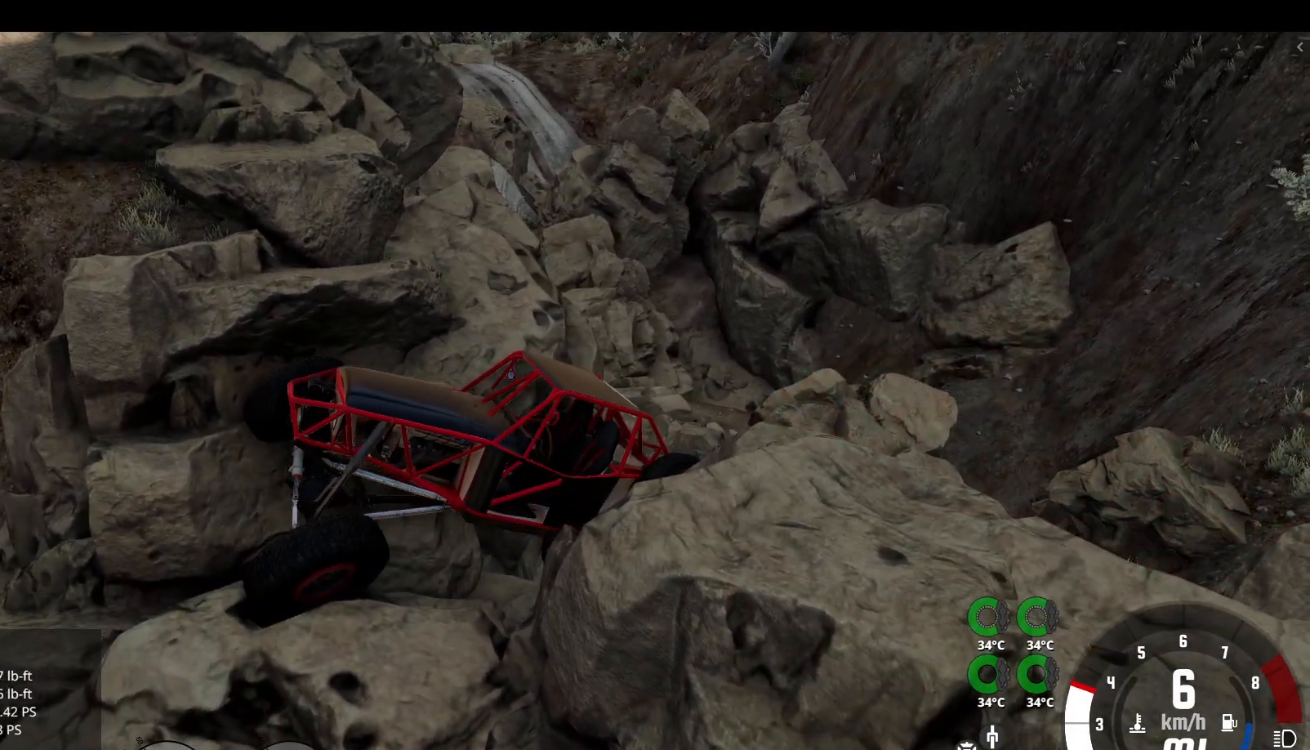
{"buttons": [], "left_stick": "left", "right_stick": "center", "events": [[467, "R2", "up"]]}
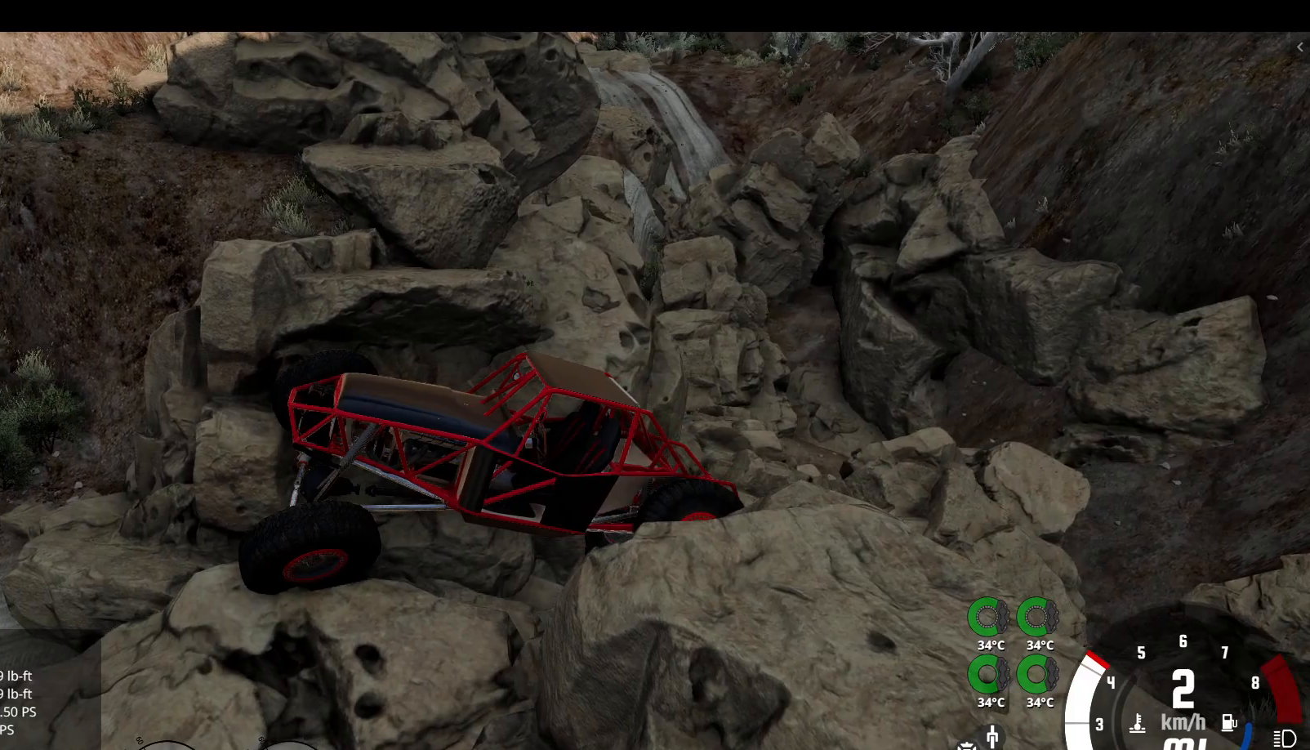
{"buttons": ["L2", "R2"], "left_stick": "left", "right_stick": "left", "events": [[117, "L2", "down"], [183, "right_stick", "left"], [483, "R2", "down"]]}
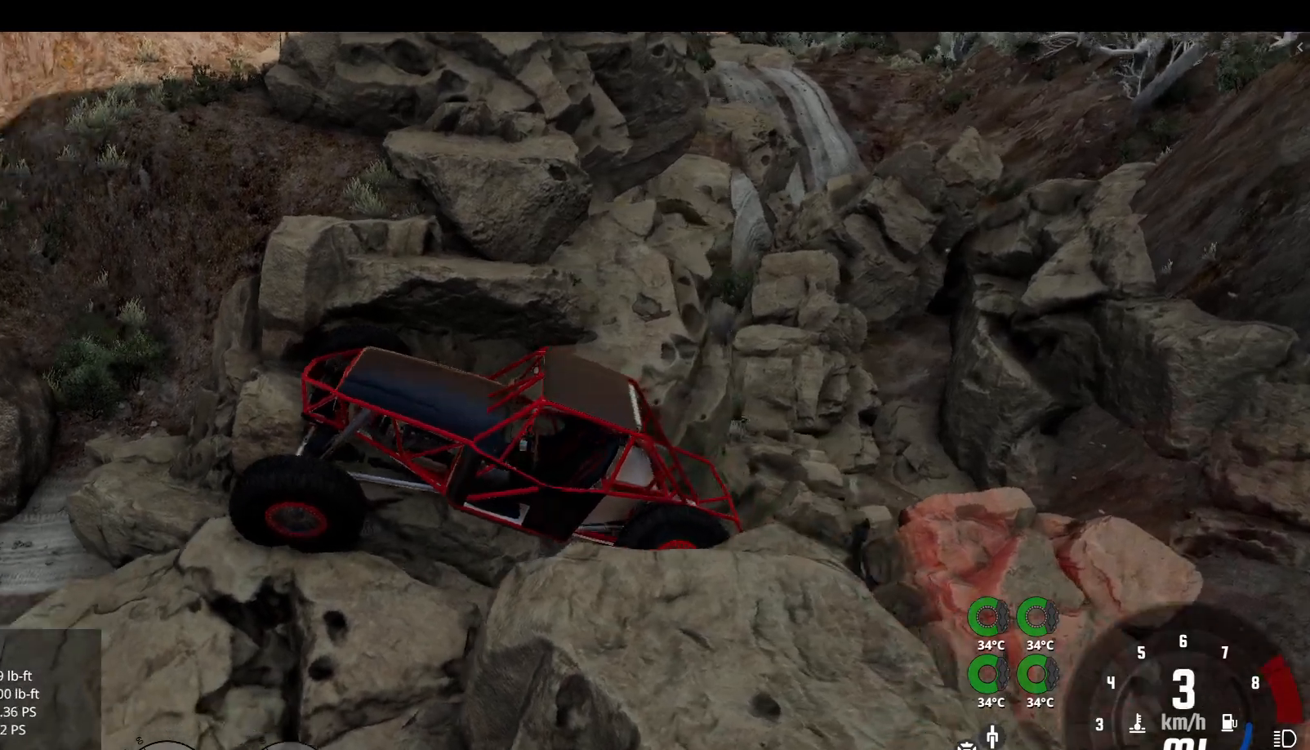
{"buttons": ["R2"], "left_stick": "left", "right_stick": "center", "events": [[17, "L2", "up"], [233, "right_stick", "center"]]}
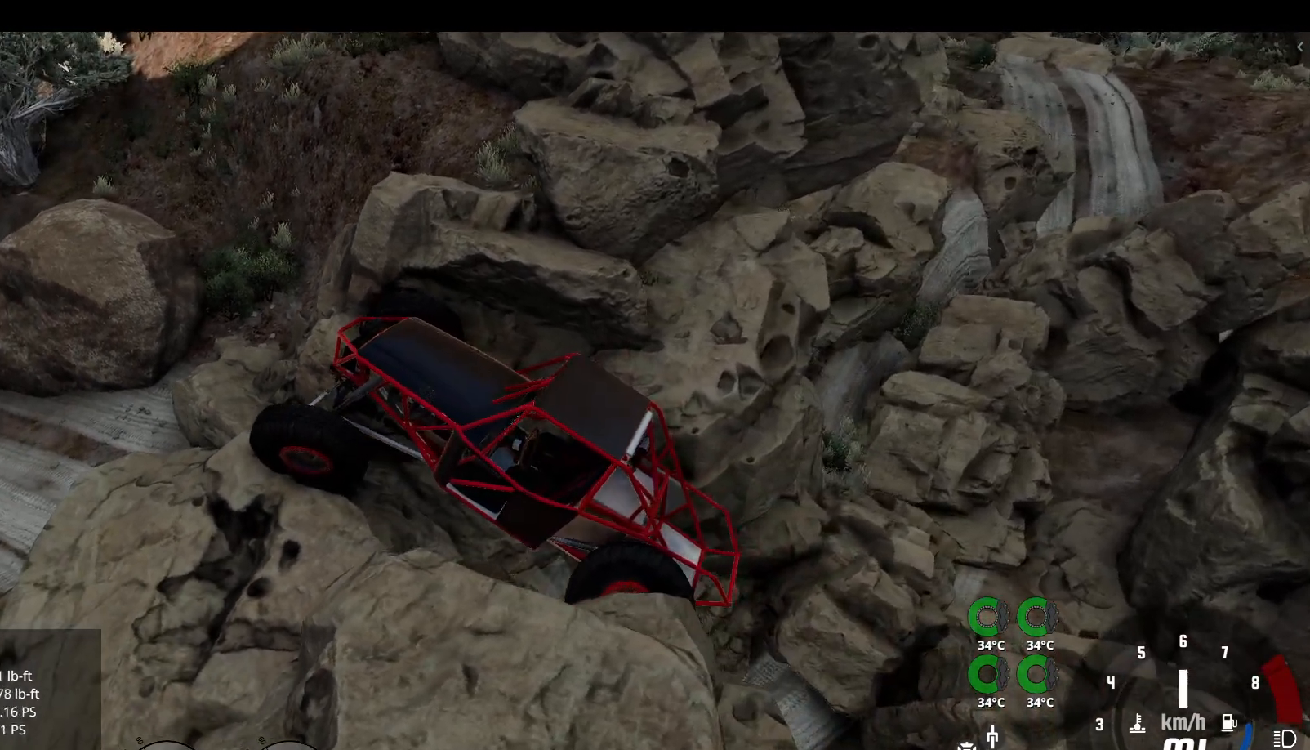
{"buttons": ["R2"], "left_stick": "left", "right_stick": "center", "events": []}